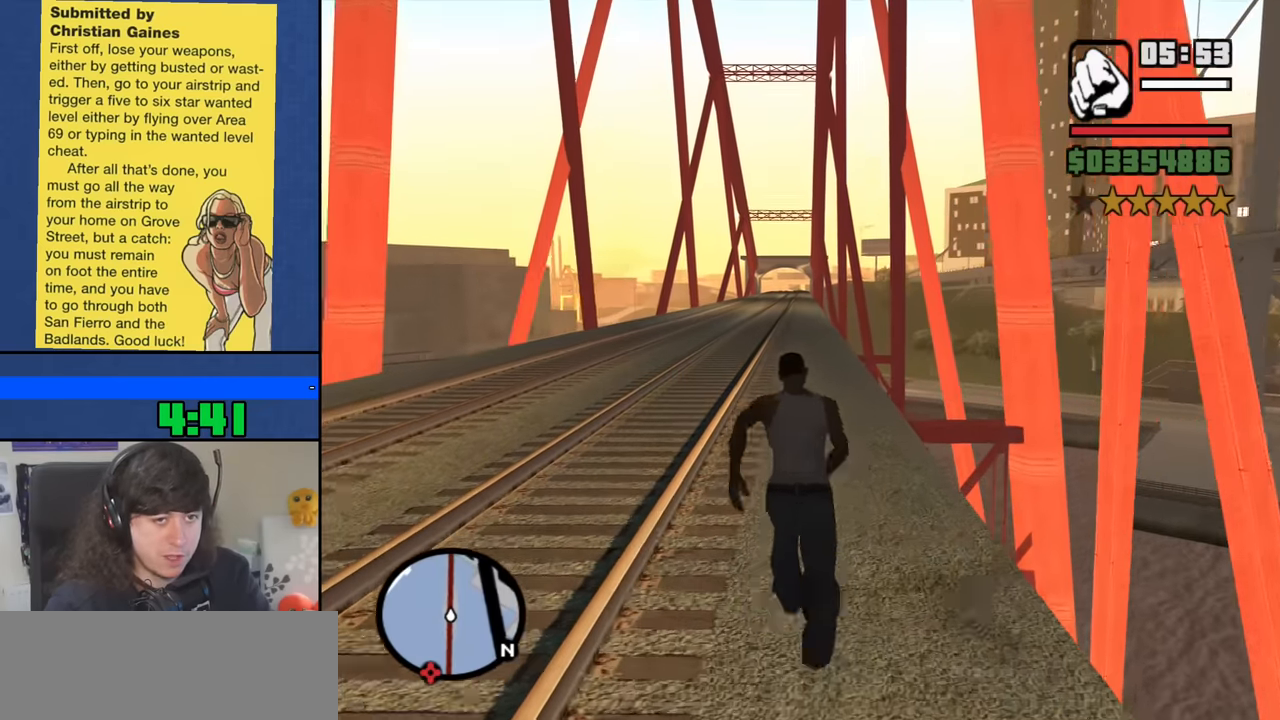
Gameplay with keyboard and mouse; each line is a JSON object with the keys and mouse buttons held at the frame after it. "events" lists presses ("down") and releases ("up") of "1", "2", "3", "4", "5", "6", "8", "a", "alt", "b", "c", "ctrl", "d", "down", "e", "escape", "f", "f1", "f2", "f3", "g", "h", "left", "n", "num2", "q", "r", "right", "s", "shift", "space", "t", "tab", "up", "v", "w", "x", "y", "z", "mouse_left", "mouse_middle", "mouse_right", "mouse_wheel_up" and "mouse_wheel_down" between this image and that frame as [ms after this image, input, new state], when the widget could be followed in between. "mouse_left", "mouse_middle", "mouse_right", "mouse_wheel_up", "mouse_wheel_down" = the "left", "middle", "right", "wheel_up", "wheel_down" buttons of the "mouse" list. No other keys are recorded. Mouse movement is not recorded.
{"keys": ["space", "w"], "mouse": [], "events": [[33, "space", "down"], [83, "space", "up"], [217, "space", "down"], [317, "space", "up"], [450, "space", "down"]]}
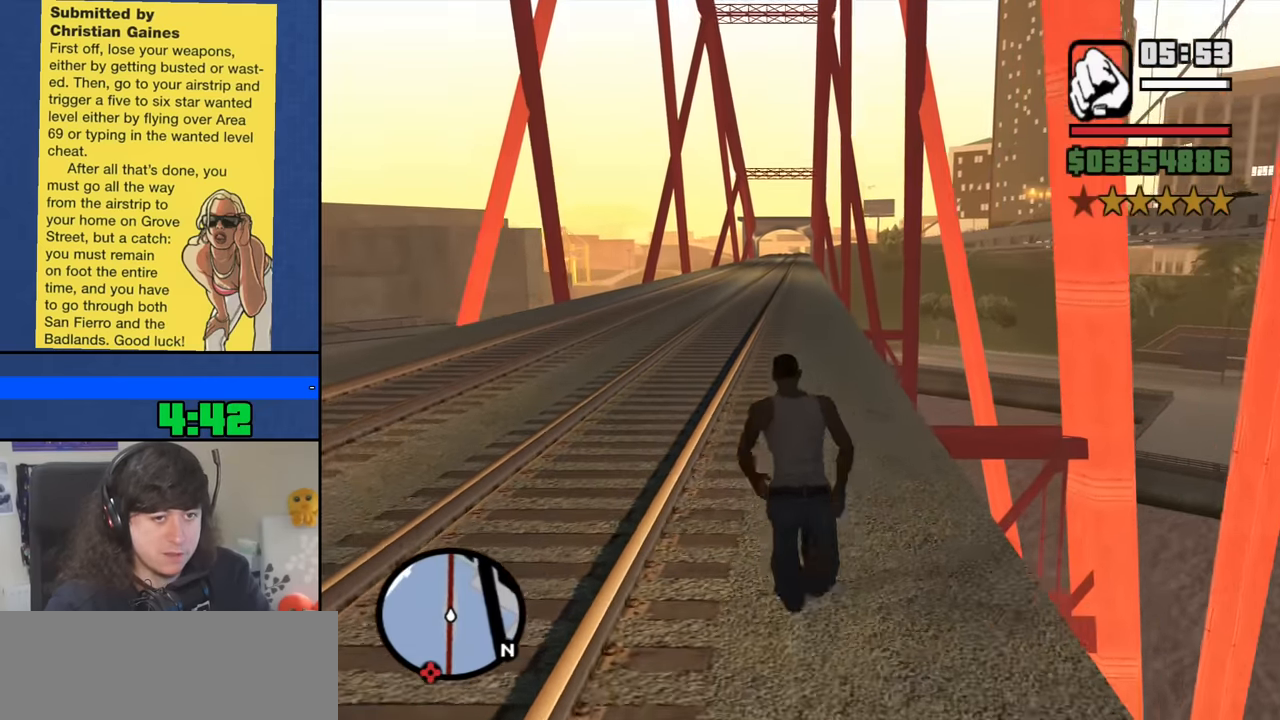
{"keys": ["w"], "mouse": [], "events": [[50, "space", "up"], [150, "space", "down"], [233, "space", "up"], [383, "space", "down"], [433, "space", "up"]]}
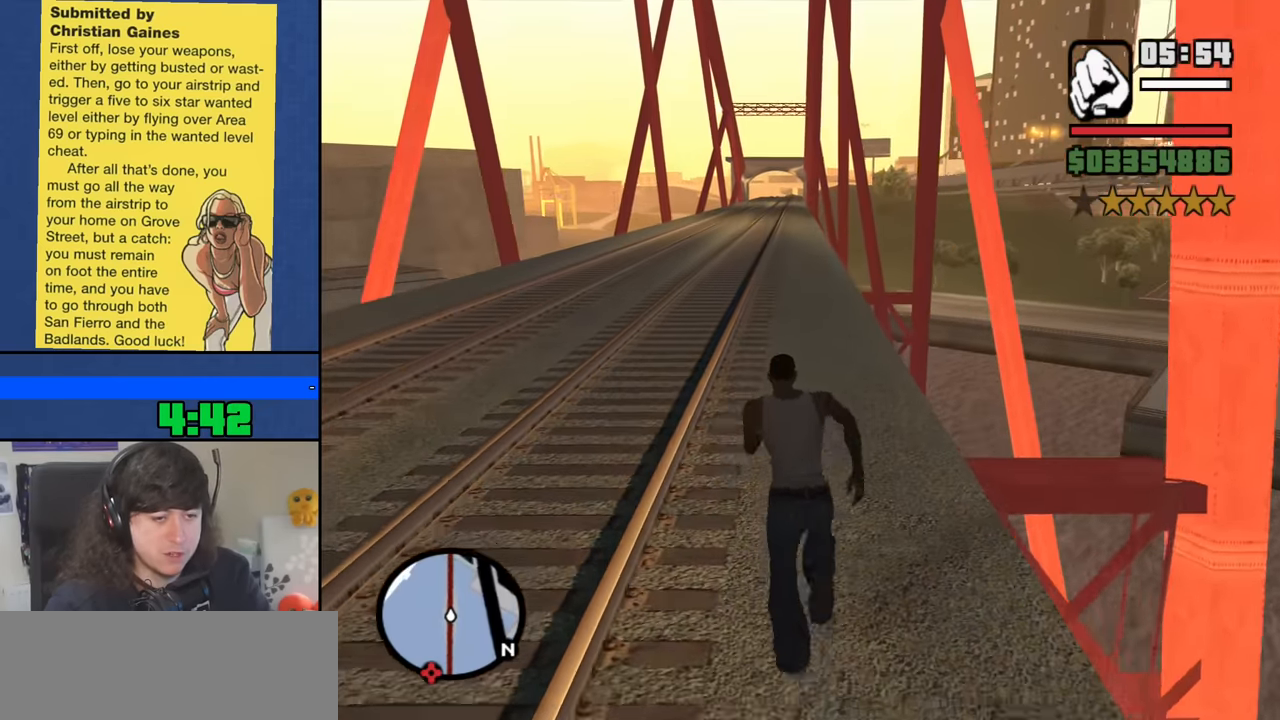
{"keys": ["space", "w"], "mouse": [], "events": [[67, "space", "down"], [167, "space", "up"], [300, "space", "down"], [350, "space", "up"], [483, "space", "down"]]}
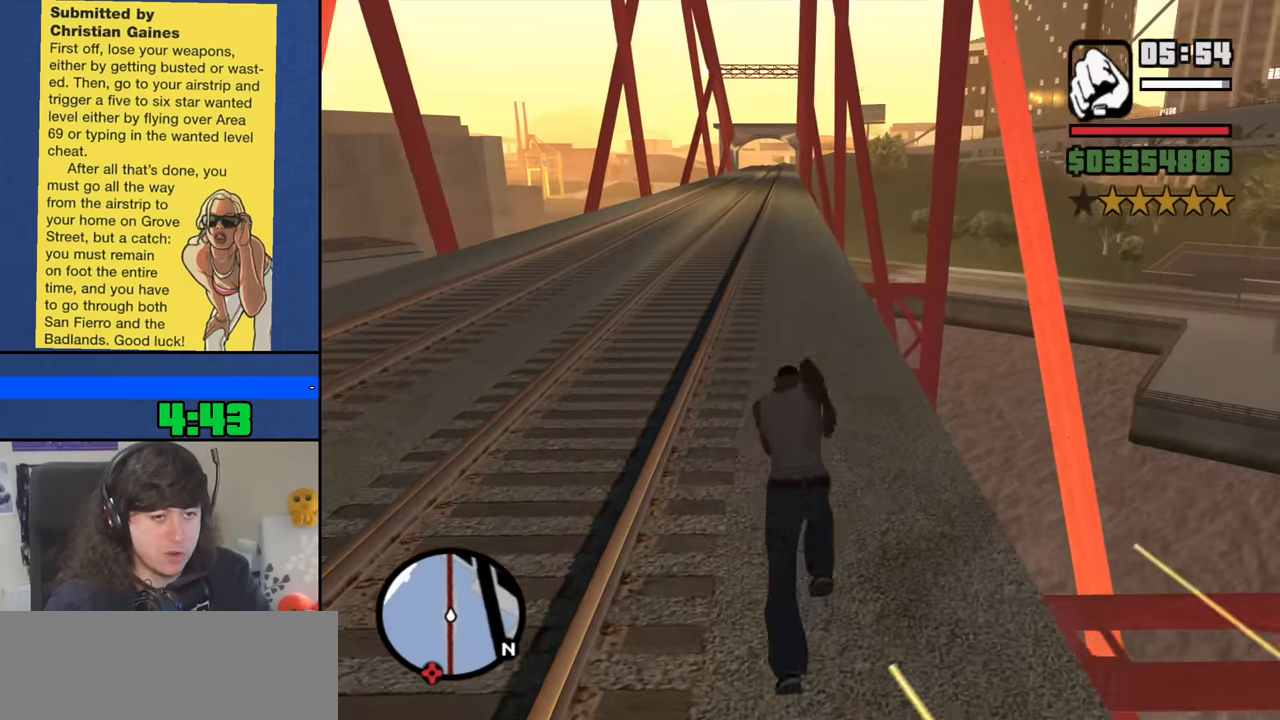
{"keys": ["w"], "mouse": [], "events": [[83, "space", "up"], [216, "space", "down"], [266, "space", "up"], [416, "space", "down"], [500, "space", "up"]]}
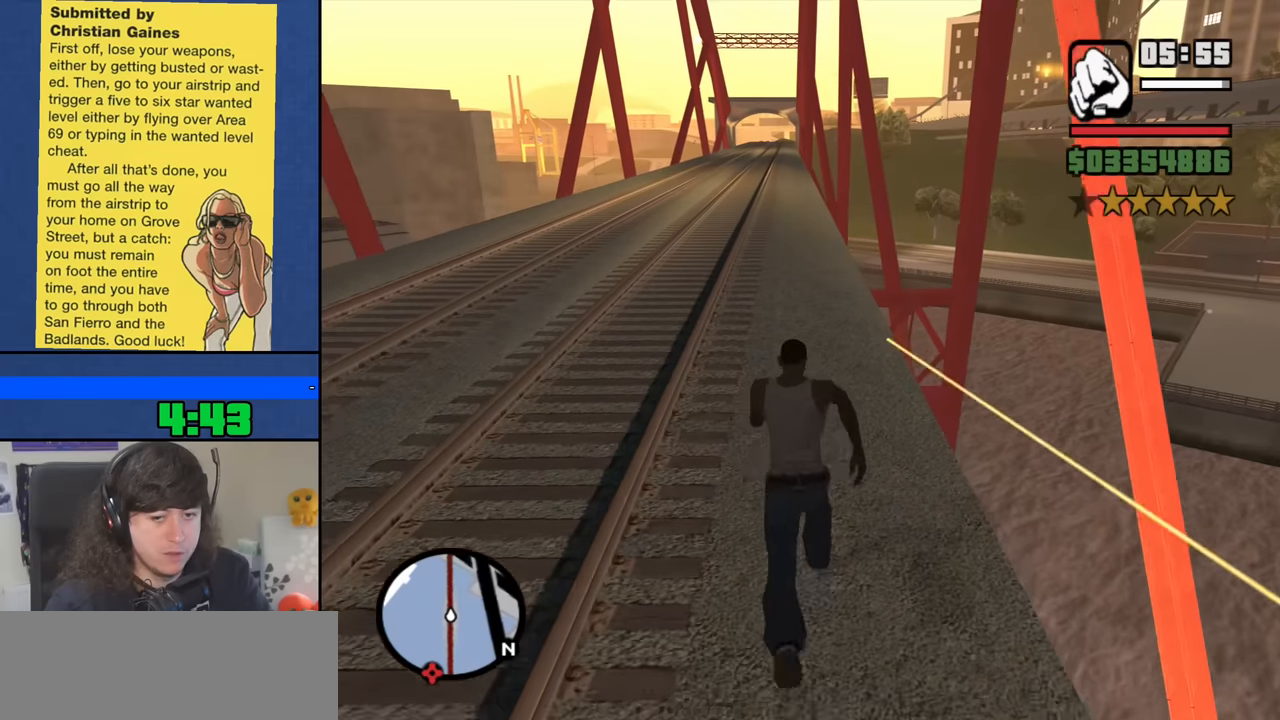
{"keys": ["w"], "mouse": [], "events": [[100, "space", "down"], [150, "space", "up"], [283, "space", "down"], [383, "space", "up"]]}
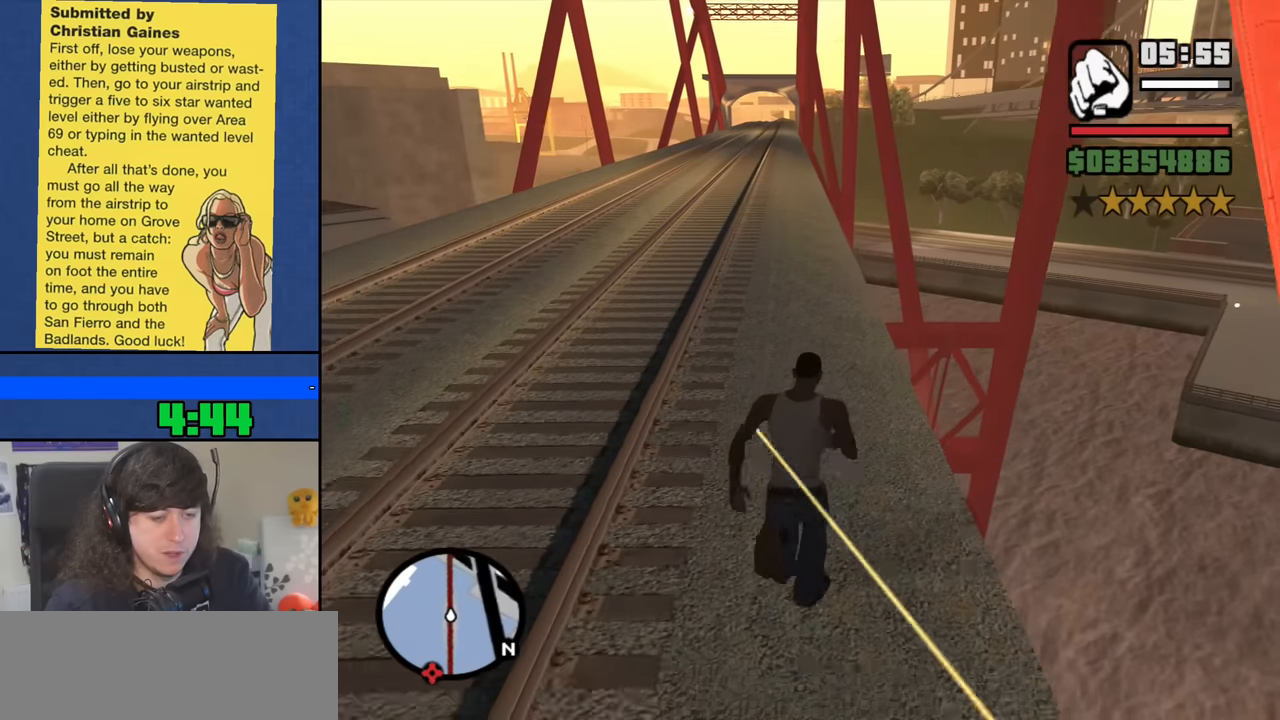
{"keys": ["w"], "mouse": [], "events": [[16, "space", "down"], [66, "space", "up"], [200, "space", "down"], [250, "space", "up"], [400, "space", "down"], [483, "space", "up"]]}
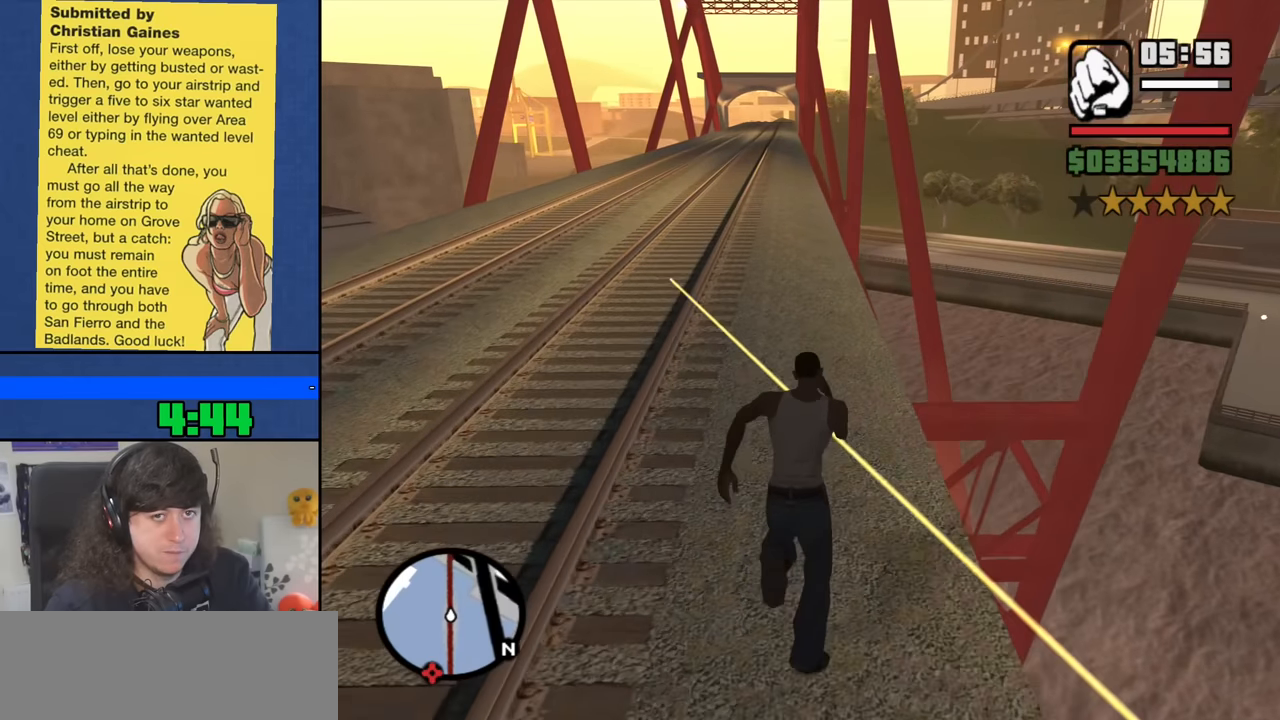
{"keys": ["w"], "mouse": [], "events": [[133, "space", "down"], [183, "space", "up"], [316, "space", "down"], [416, "space", "up"]]}
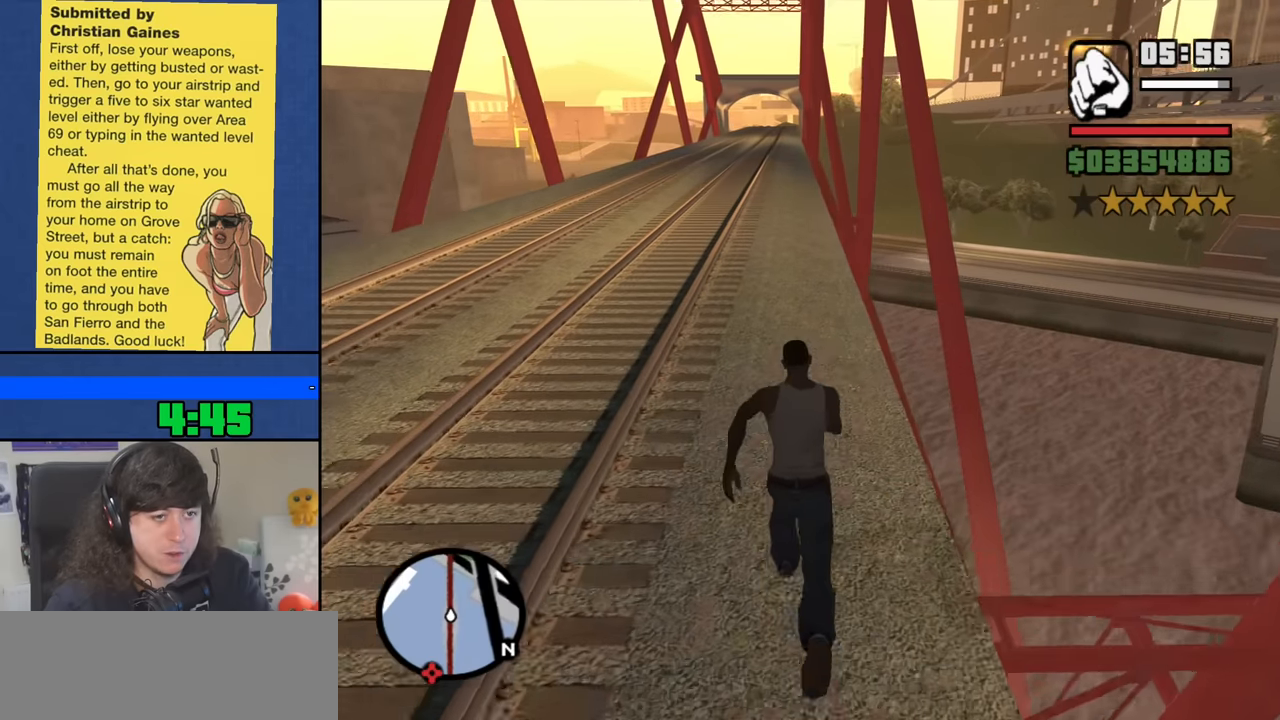
{"keys": ["space", "w"], "mouse": [], "events": [[50, "space", "down"], [100, "space", "up"], [233, "space", "down"], [283, "space", "up"], [433, "space", "down"]]}
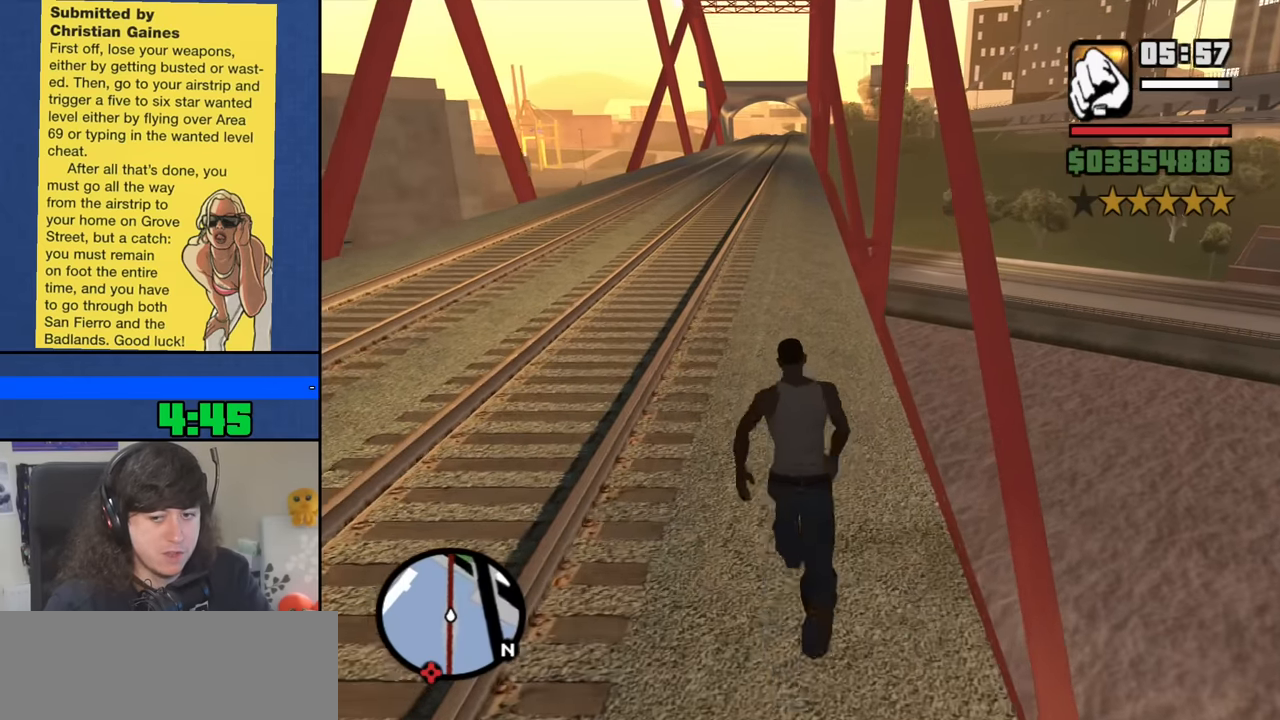
{"keys": ["w"], "mouse": [], "events": [[16, "space", "up"], [166, "space", "down"], [200, "space", "up"], [350, "space", "down"], [450, "space", "up"]]}
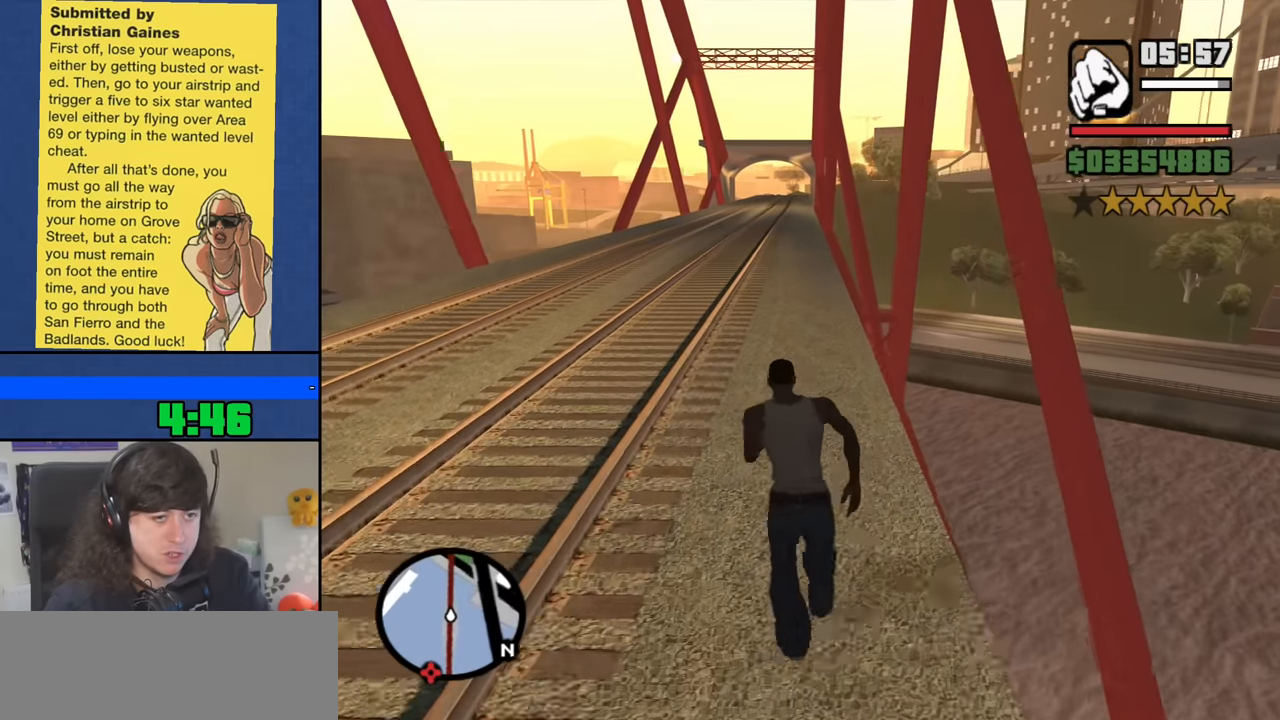
{"keys": ["w"], "mouse": [], "events": [[33, "space", "down"], [83, "space", "up"], [216, "space", "down"], [266, "space", "up"], [416, "space", "down"], [500, "space", "up"]]}
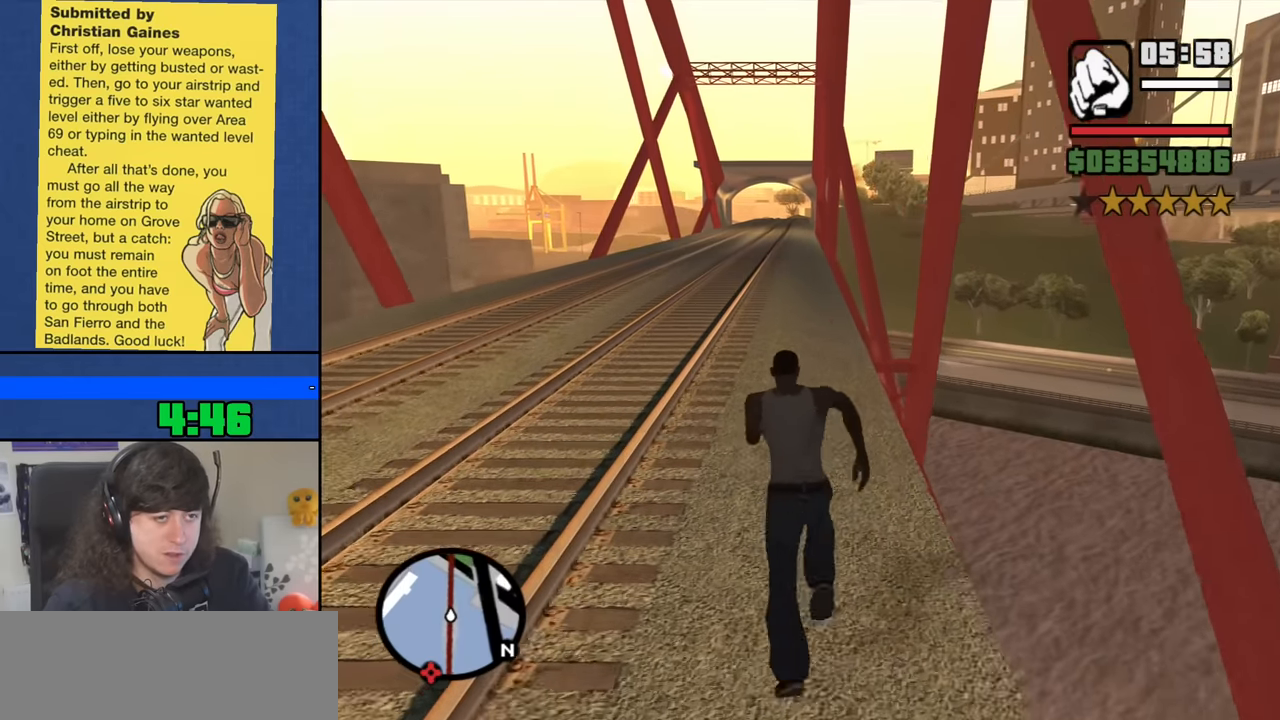
{"keys": ["w"], "mouse": [], "events": [[100, "space", "down"], [183, "space", "up"], [283, "space", "down"], [383, "space", "up"]]}
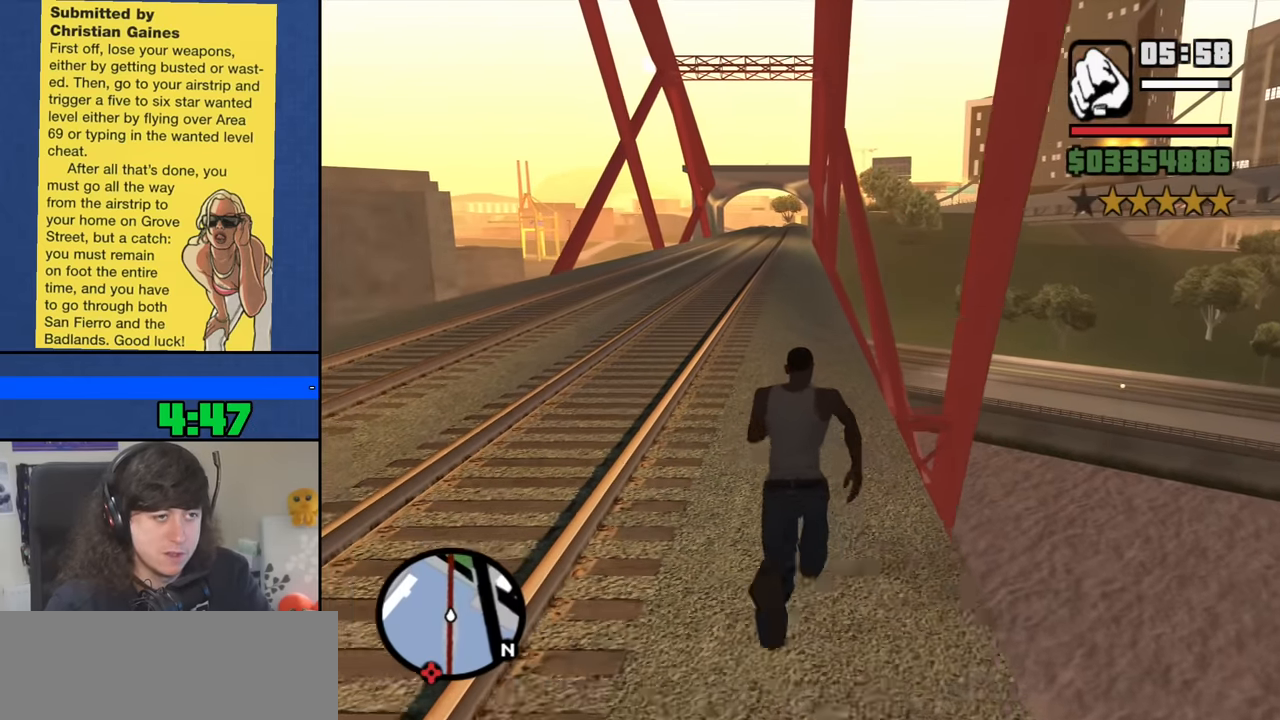
{"keys": ["w"], "mouse": [], "events": [[16, "space", "down"], [66, "space", "up"], [200, "space", "down"], [250, "space", "up"], [400, "space", "down"], [450, "space", "up"]]}
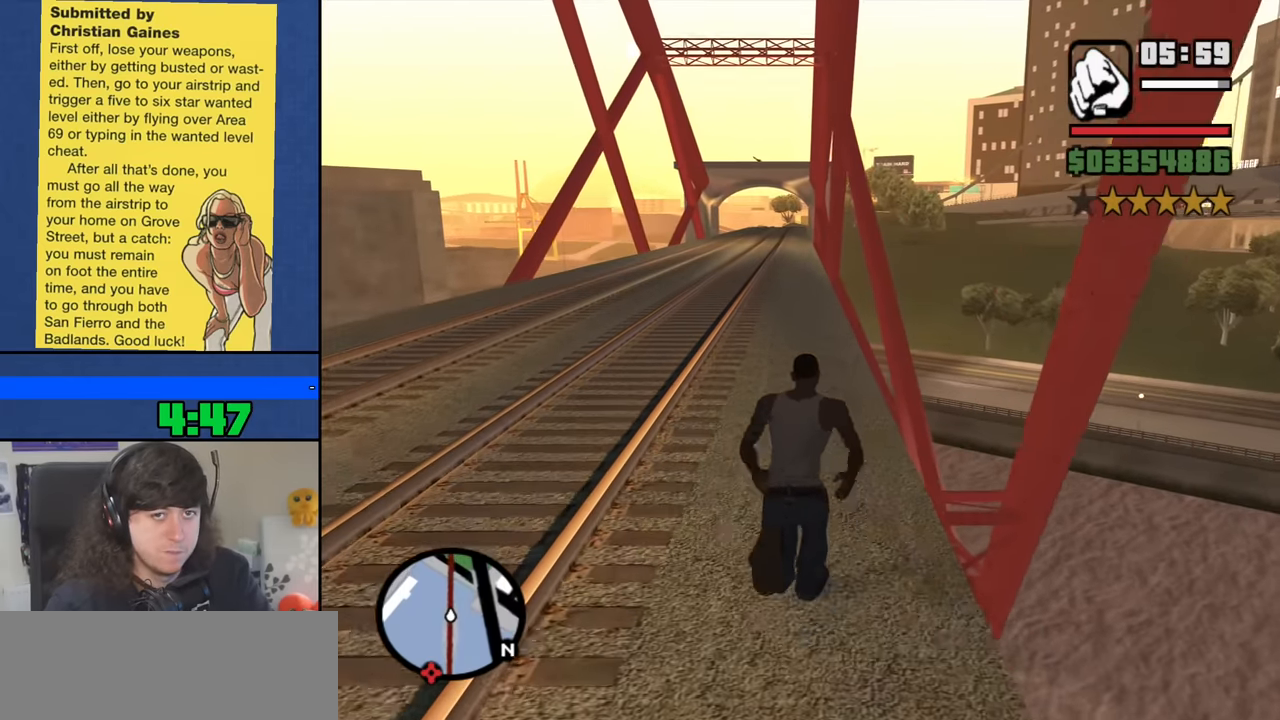
{"keys": ["space", "w"], "mouse": [], "events": [[83, "space", "down"], [183, "space", "up"], [316, "space", "down"], [366, "space", "up"], [500, "space", "down"]]}
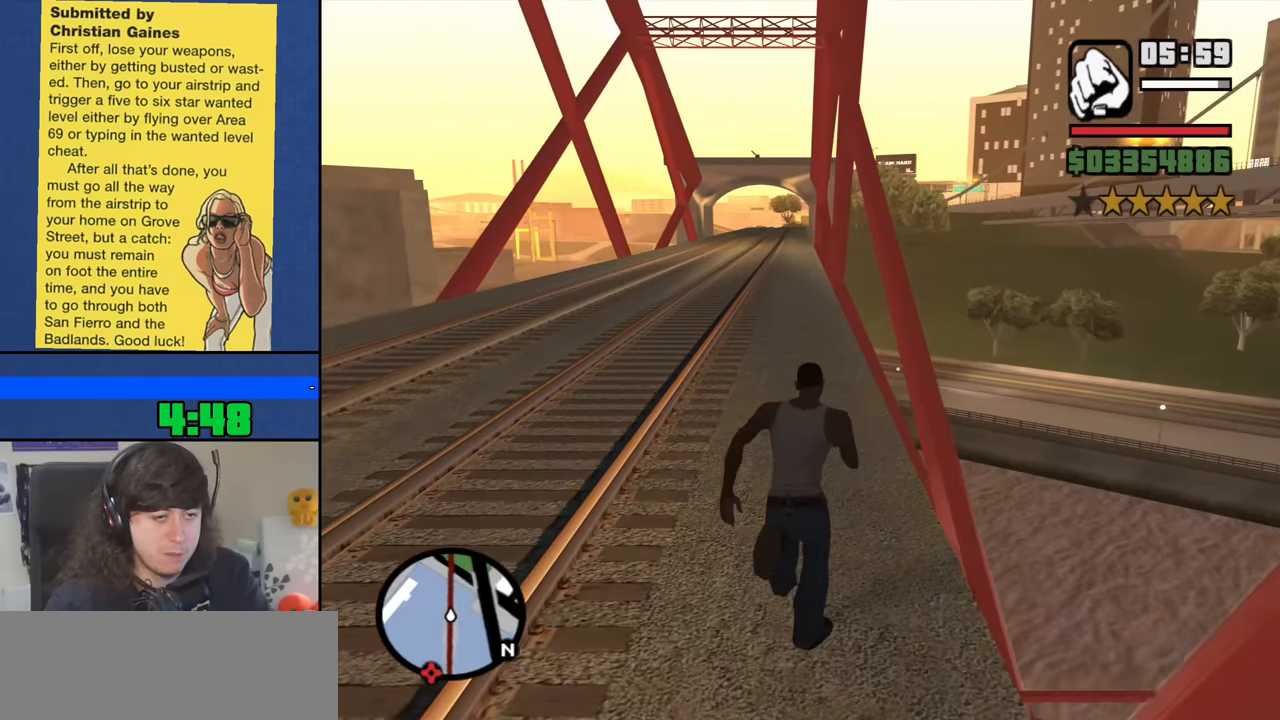
{"keys": ["w"], "mouse": [], "events": [[50, "space", "up"], [183, "space", "down"], [283, "space", "up"], [433, "space", "down"], [466, "space", "up"]]}
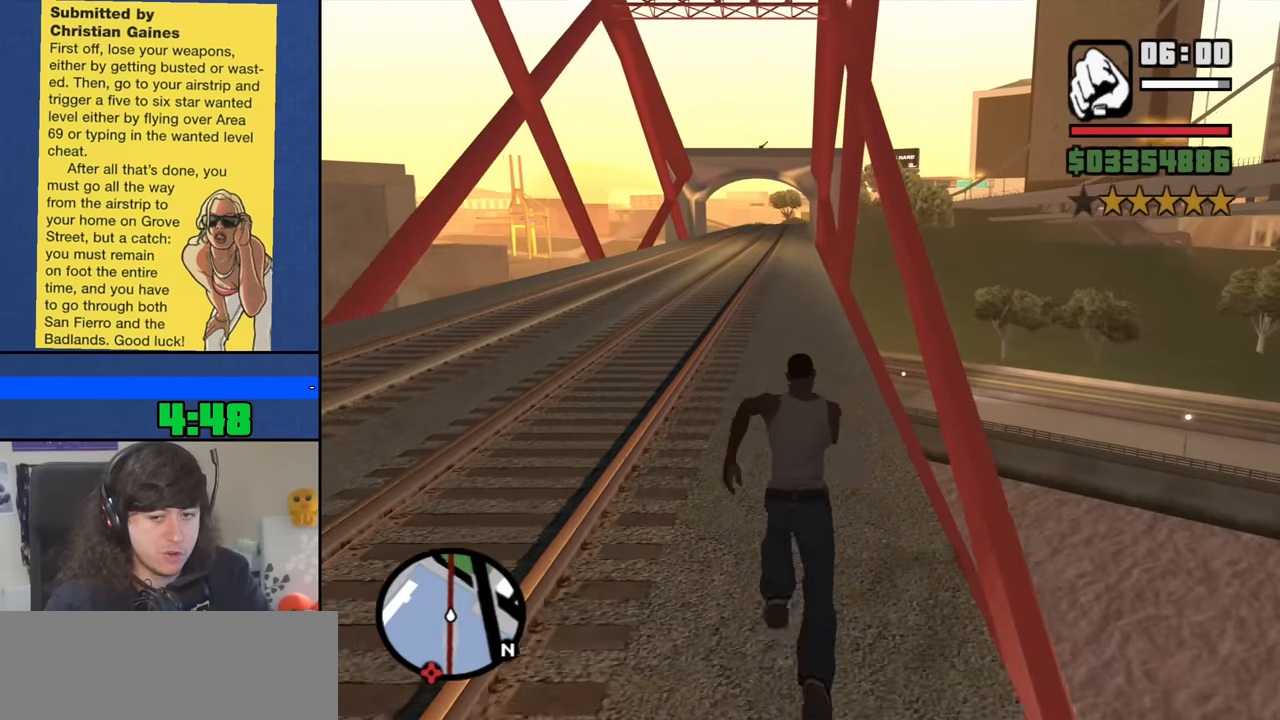
{"keys": ["w"], "mouse": [], "events": [[116, "space", "down"], [200, "space", "up"], [350, "space", "down"], [400, "space", "up"]]}
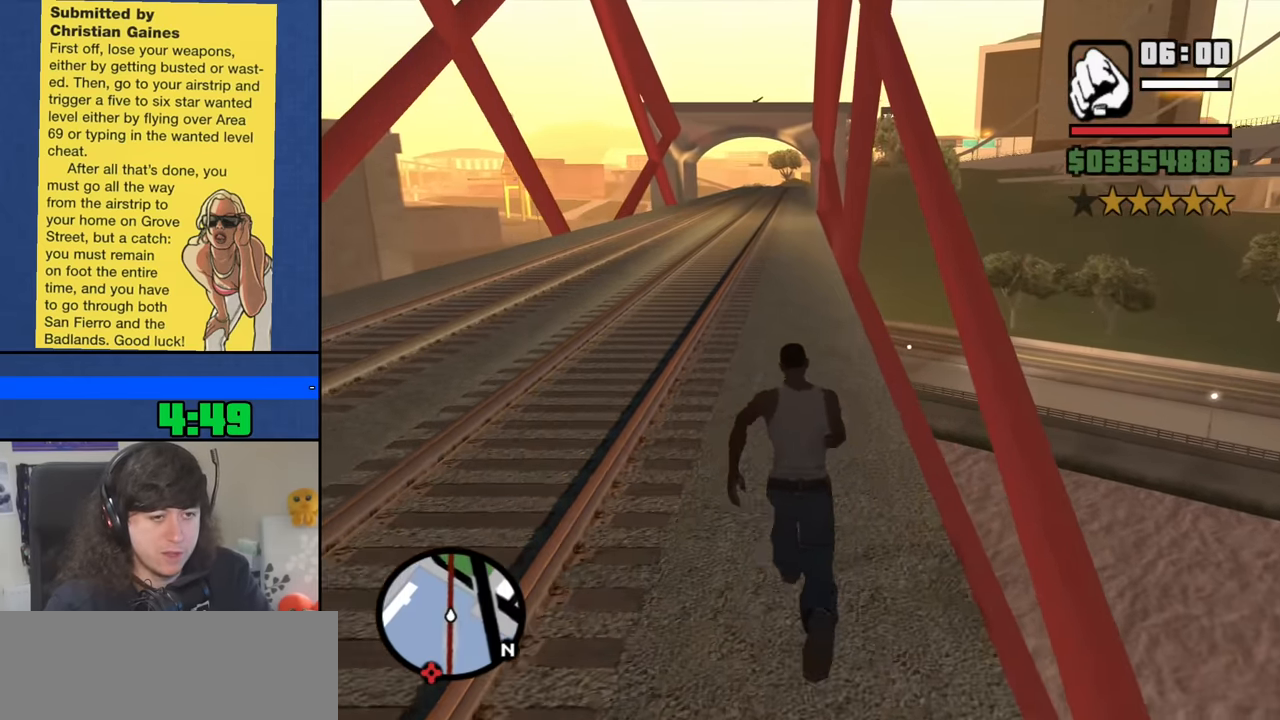
{"keys": ["w"], "mouse": [], "events": [[33, "space", "down"], [83, "space", "up"], [216, "space", "down"], [316, "space", "up"], [450, "space", "down"], [500, "space", "up"]]}
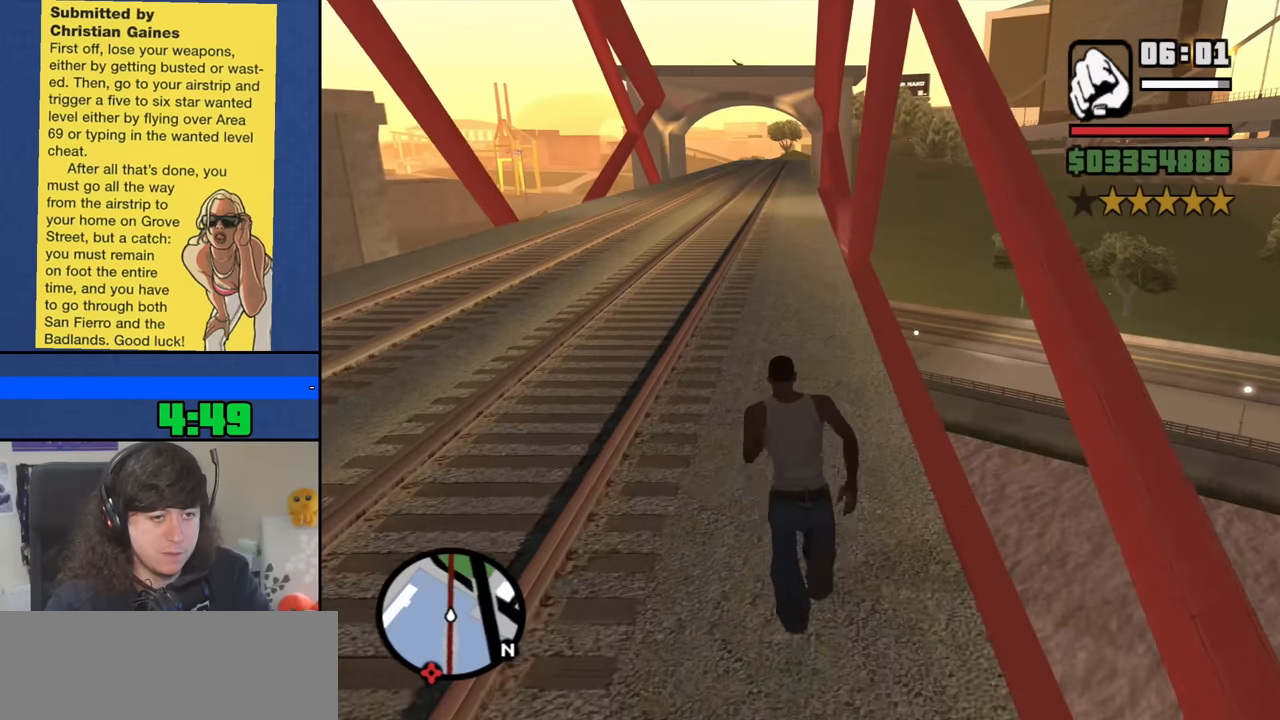
{"keys": ["w"], "mouse": [], "events": [[150, "space", "down"], [183, "space", "up"], [383, "space", "down"], [433, "space", "up"]]}
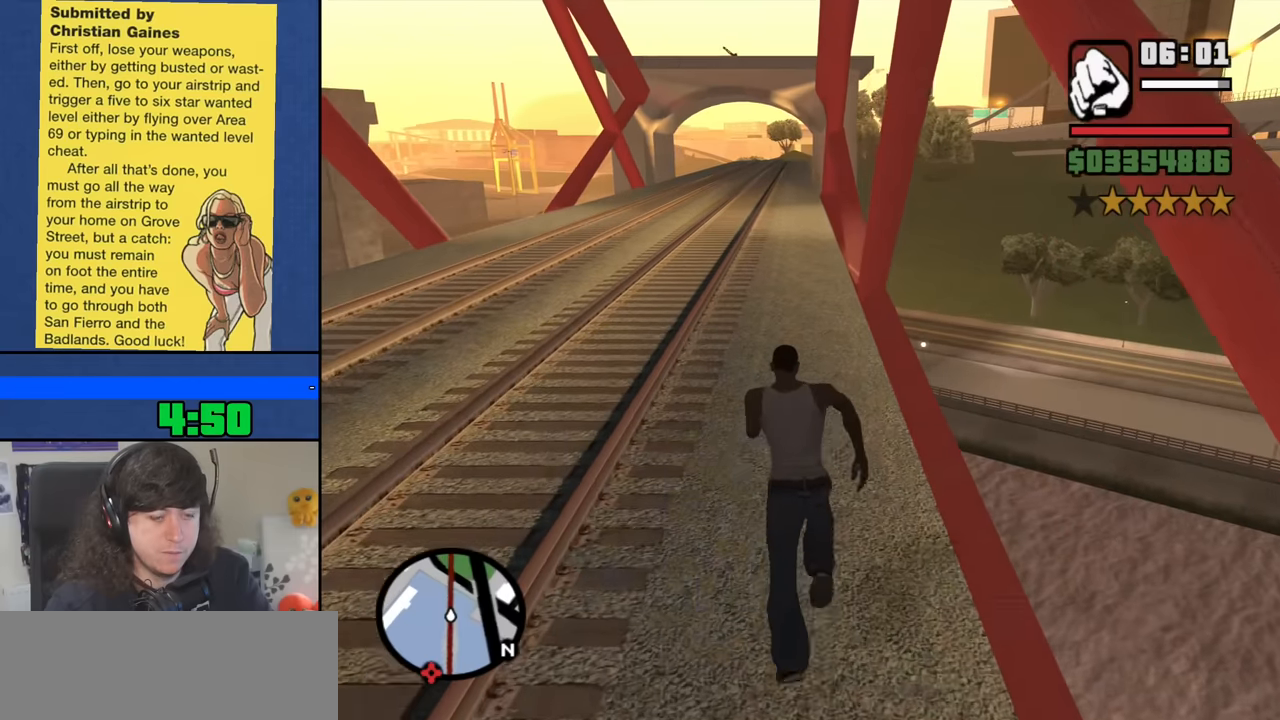
{"keys": ["space", "w"], "mouse": [], "events": [[66, "space", "down"], [116, "space", "up"], [250, "space", "down"], [350, "space", "up"], [483, "space", "down"]]}
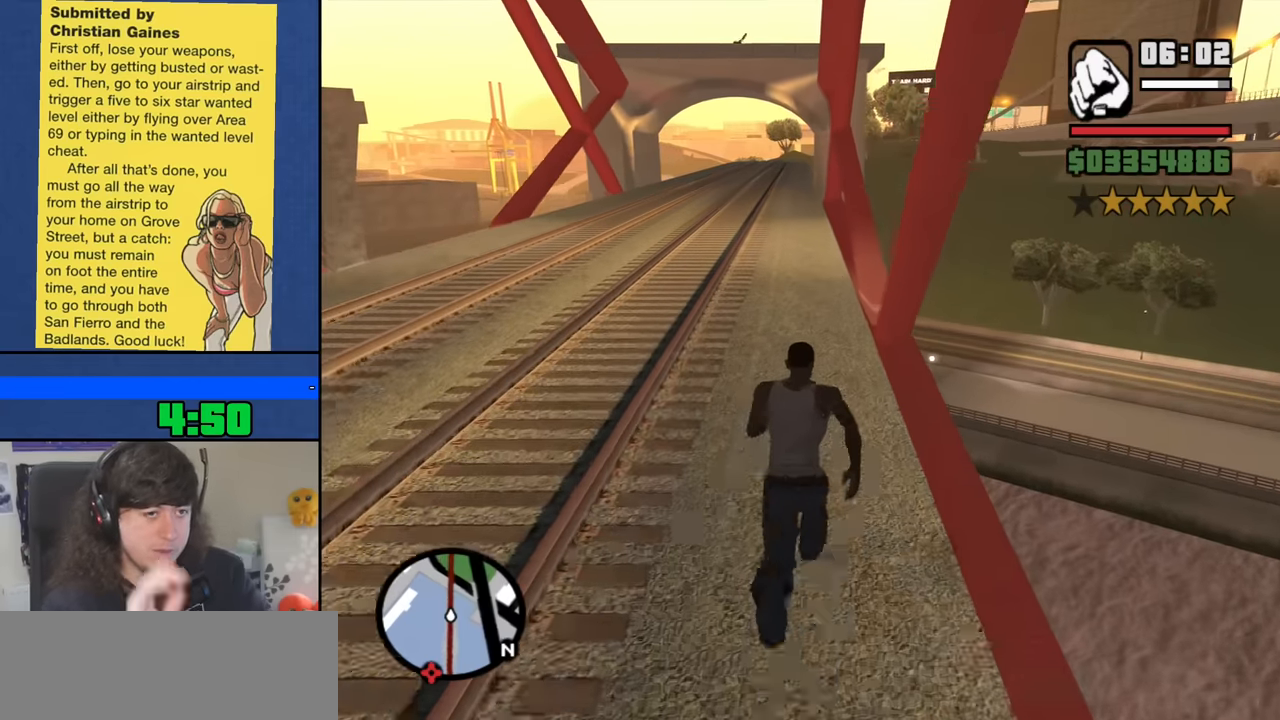
{"keys": ["w"], "mouse": [], "events": [[33, "space", "up"], [183, "space", "down"], [266, "space", "up"], [416, "space", "down"], [500, "space", "up"]]}
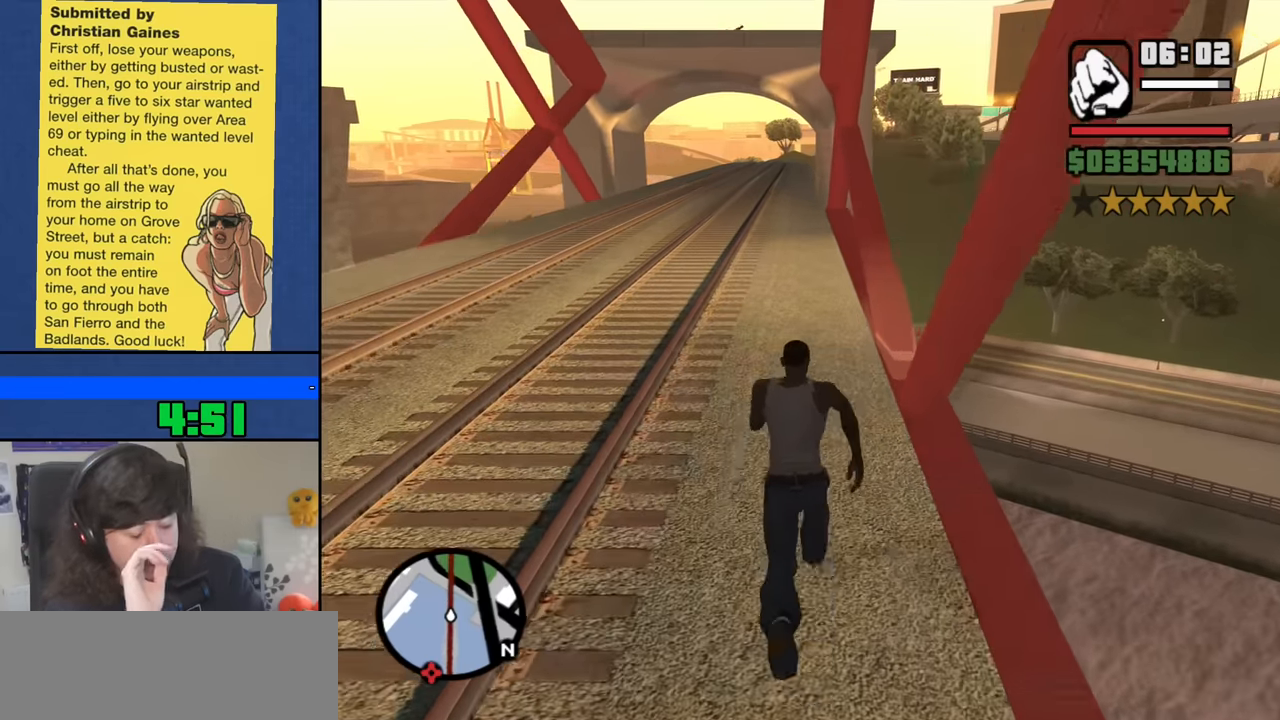
{"keys": ["w"], "mouse": [], "events": [[150, "space", "down"], [233, "space", "up"], [333, "space", "down"], [466, "space", "up"]]}
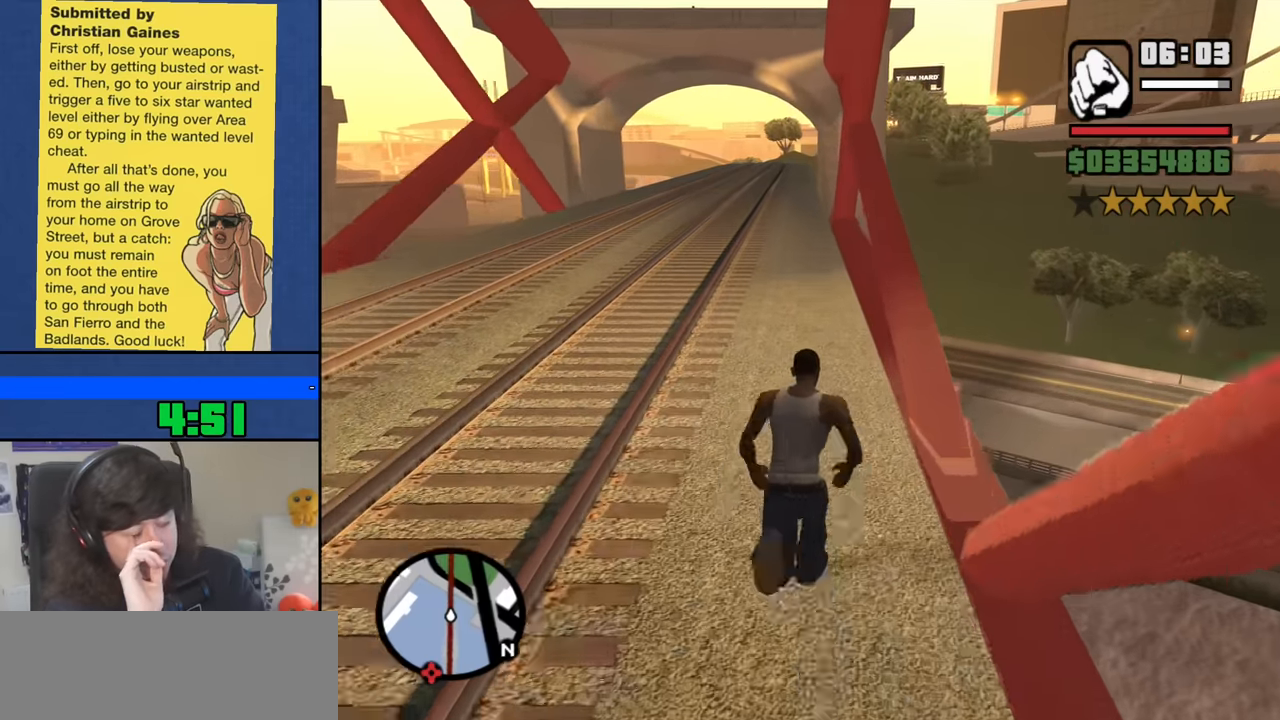
{"keys": ["w"], "mouse": [], "events": [[66, "space", "down"], [200, "space", "up"], [350, "space", "down"], [400, "space", "up"]]}
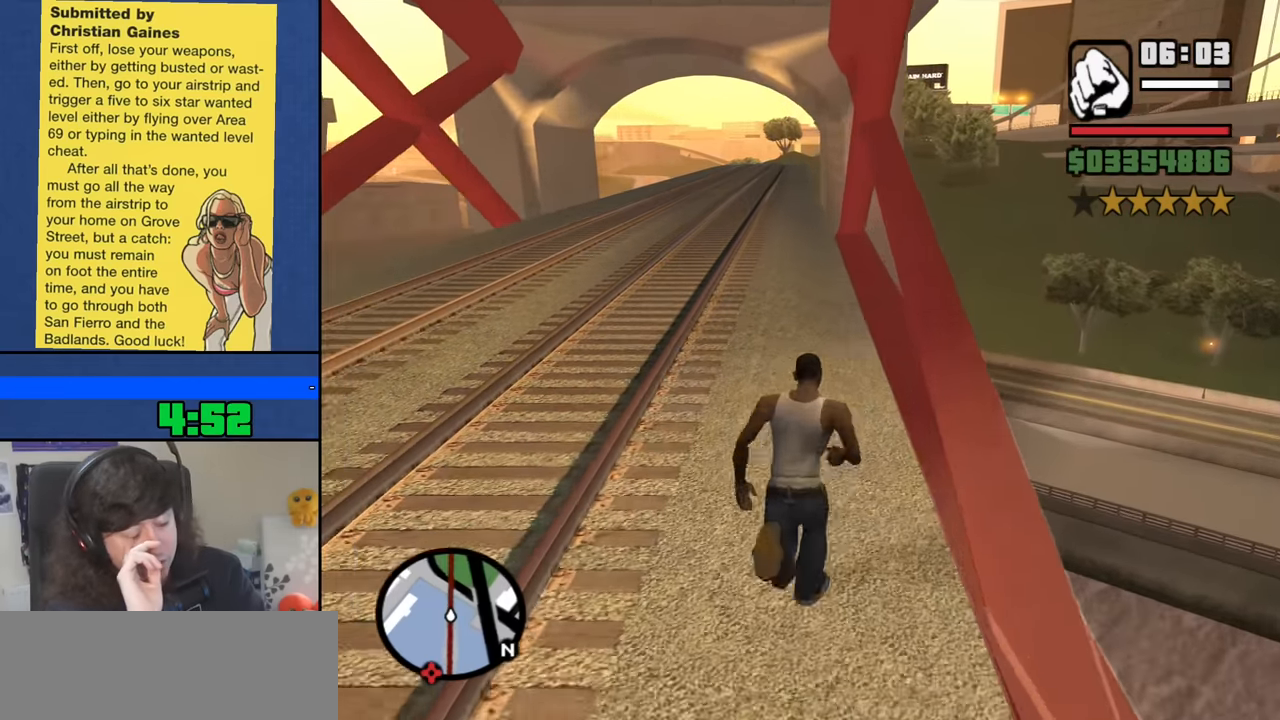
{"keys": ["space", "w"], "mouse": [], "events": [[33, "space", "down"], [133, "space", "up"], [266, "space", "down"], [366, "space", "up"], [500, "space", "down"]]}
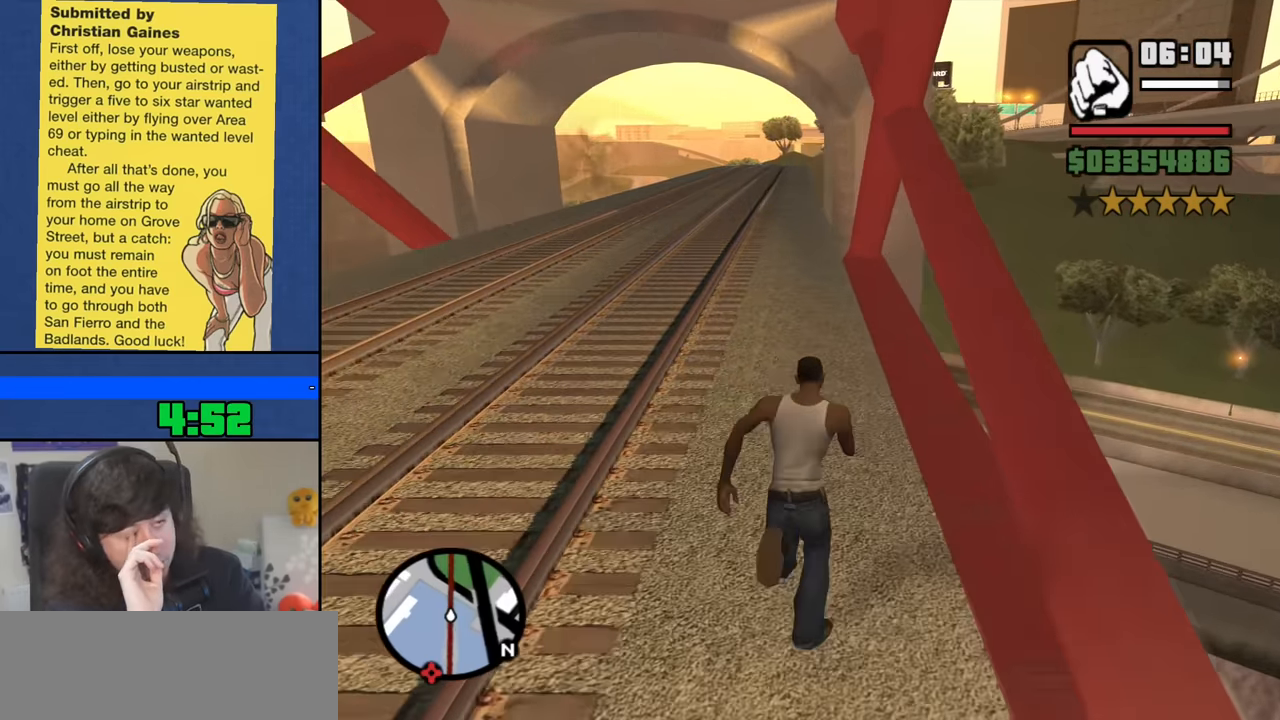
{"keys": ["space", "w"], "mouse": [], "events": [[100, "space", "up"], [233, "space", "down"], [333, "space", "up"], [466, "space", "down"]]}
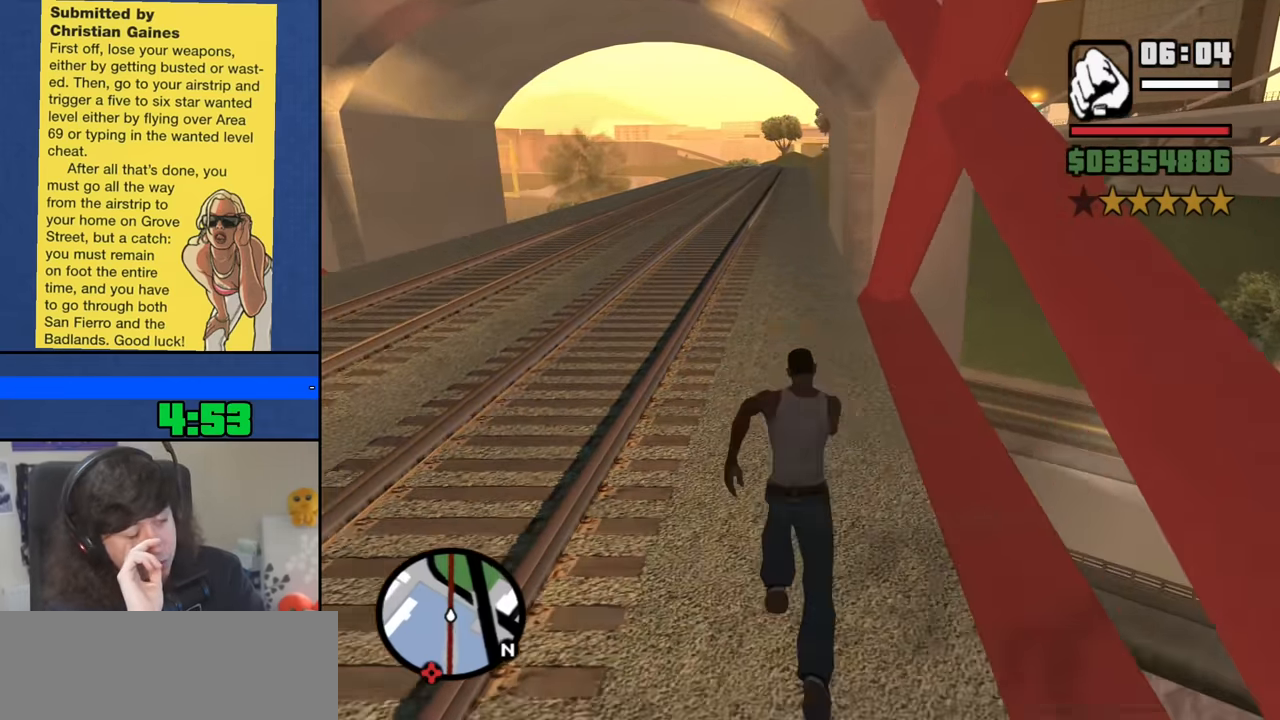
{"keys": ["space", "w"], "mouse": [], "events": [[66, "space", "up"], [200, "space", "down"], [300, "space", "up"], [450, "space", "down"]]}
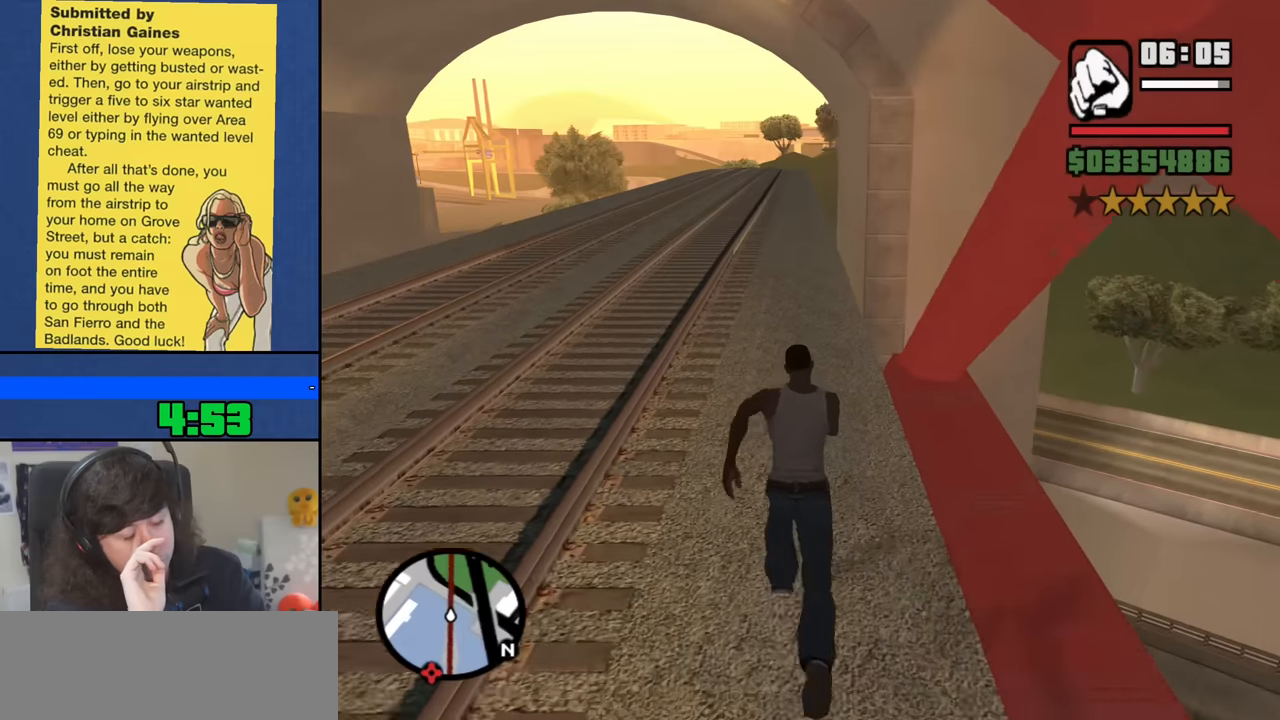
{"keys": ["w"], "mouse": [], "events": [[34, "space", "up"], [184, "space", "down"], [217, "space", "up"], [417, "space", "down"], [450, "space", "up"]]}
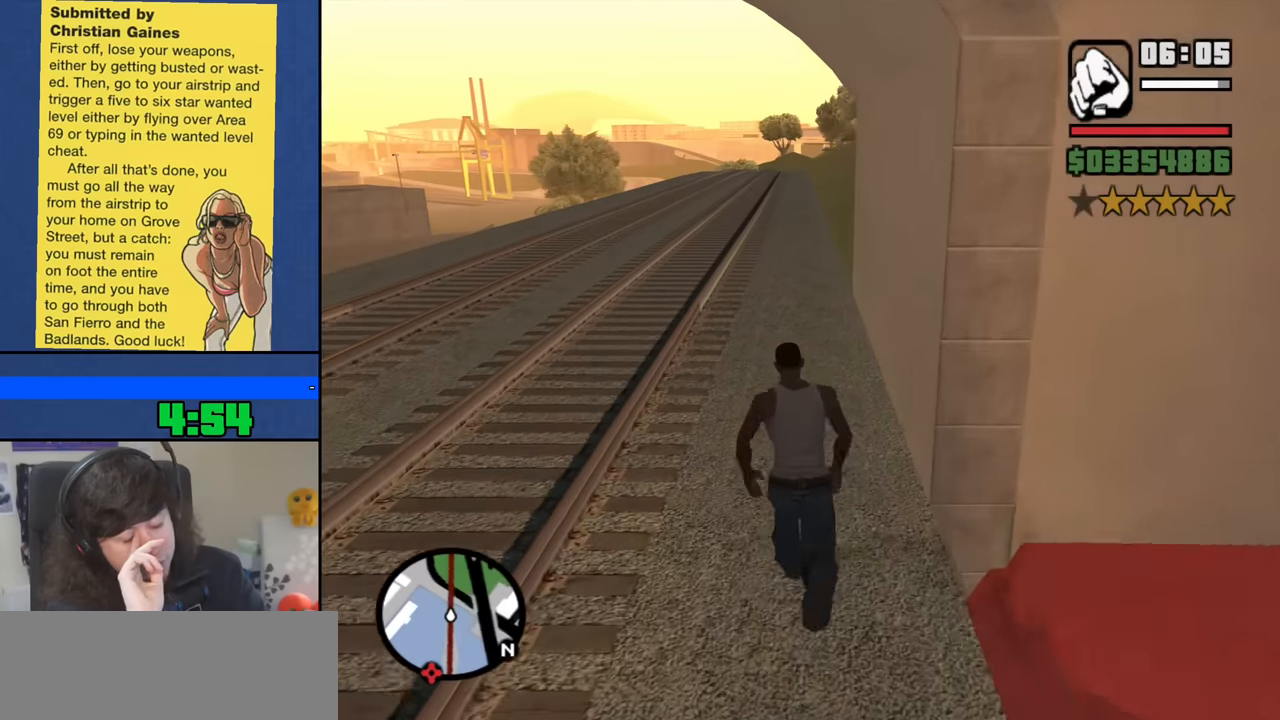
{"keys": ["w"], "mouse": [], "events": [[150, "space", "down"], [234, "space", "up"], [384, "space", "down"], [434, "space", "up"]]}
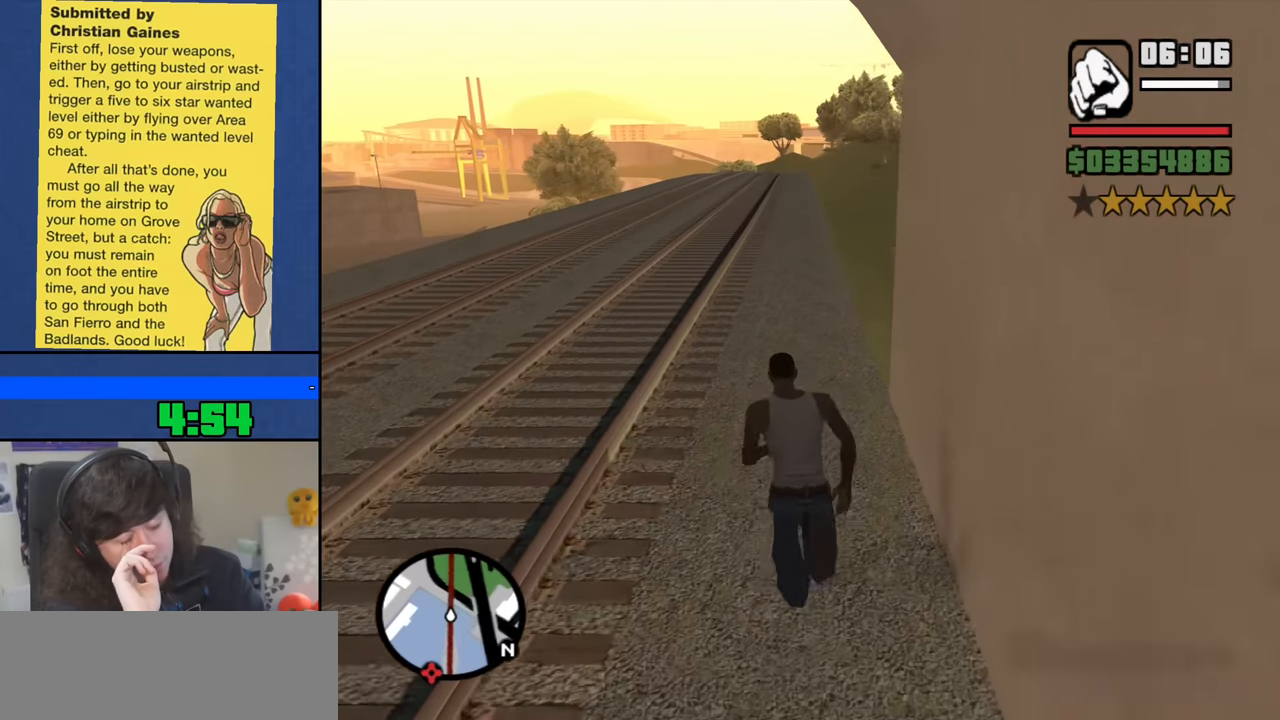
{"keys": ["w"], "mouse": [], "events": [[67, "space", "down"], [167, "space", "up"], [300, "space", "down"], [400, "space", "up"]]}
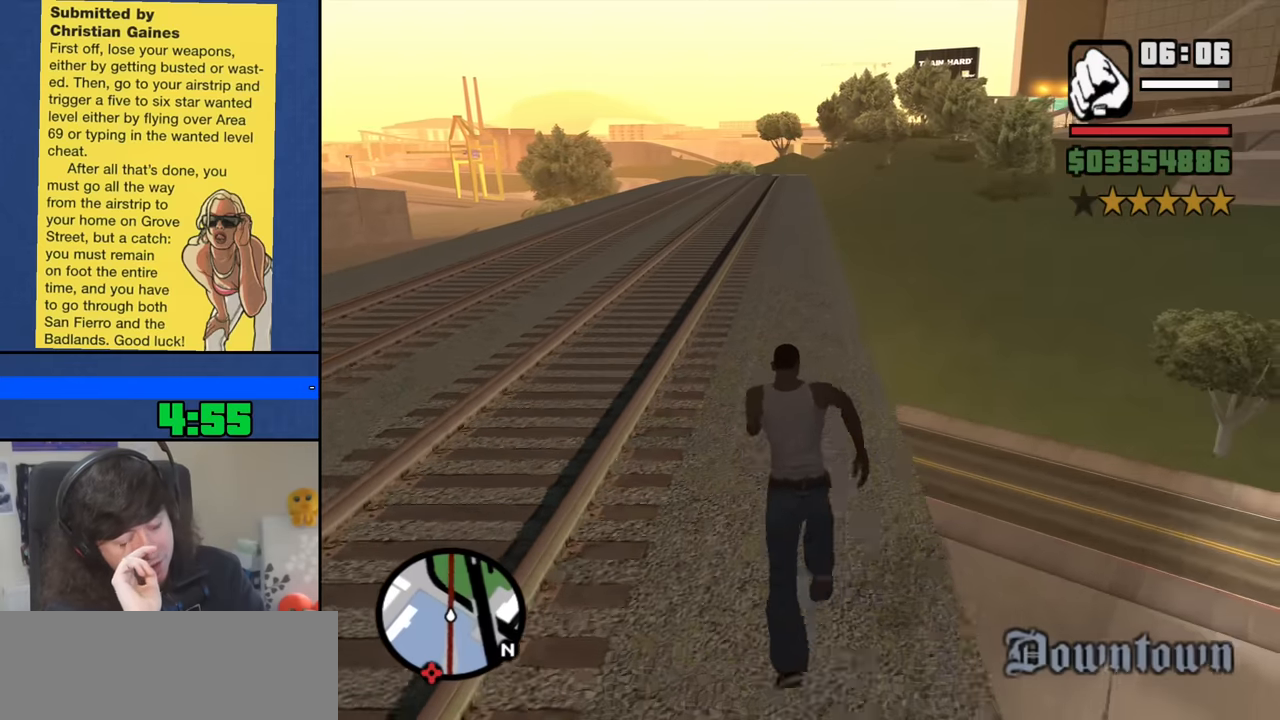
{"keys": ["space", "w"], "mouse": [], "events": [[34, "space", "down"], [134, "space", "up"], [267, "space", "down"], [367, "space", "up"], [500, "space", "down"]]}
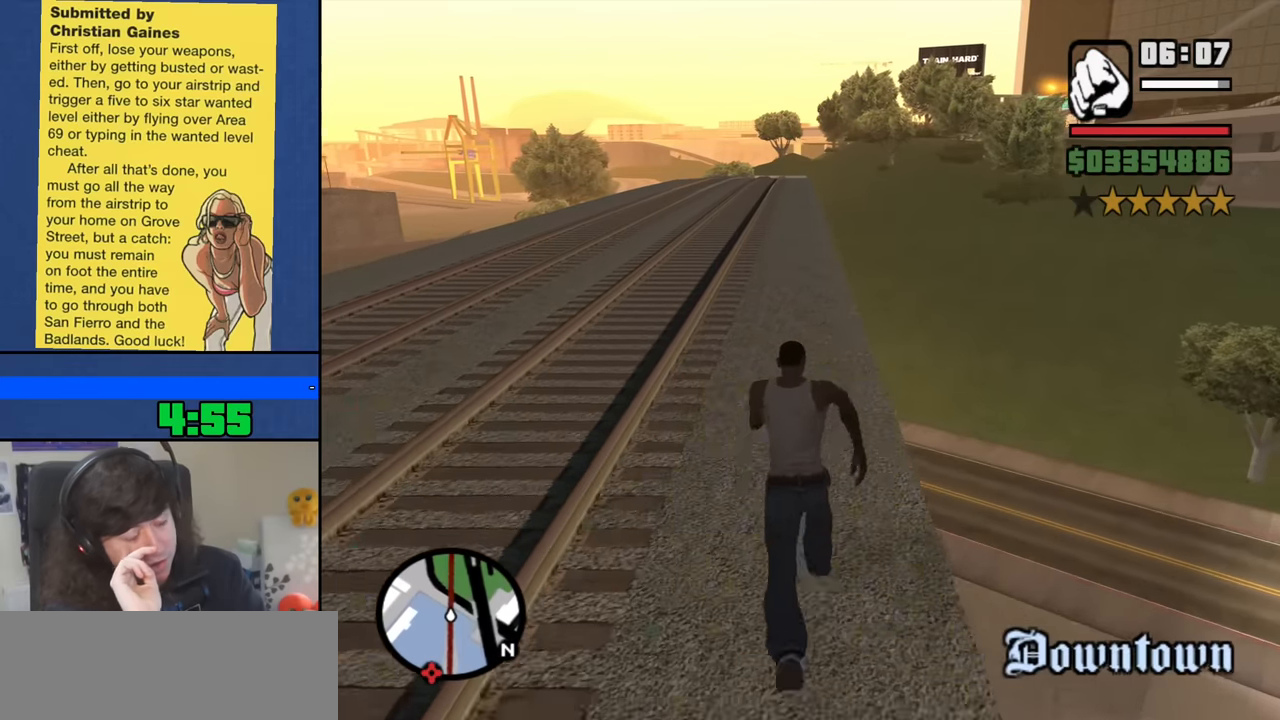
{"keys": ["space", "w"], "mouse": [], "events": [[100, "space", "up"], [234, "space", "down"], [334, "space", "up"], [450, "space", "down"]]}
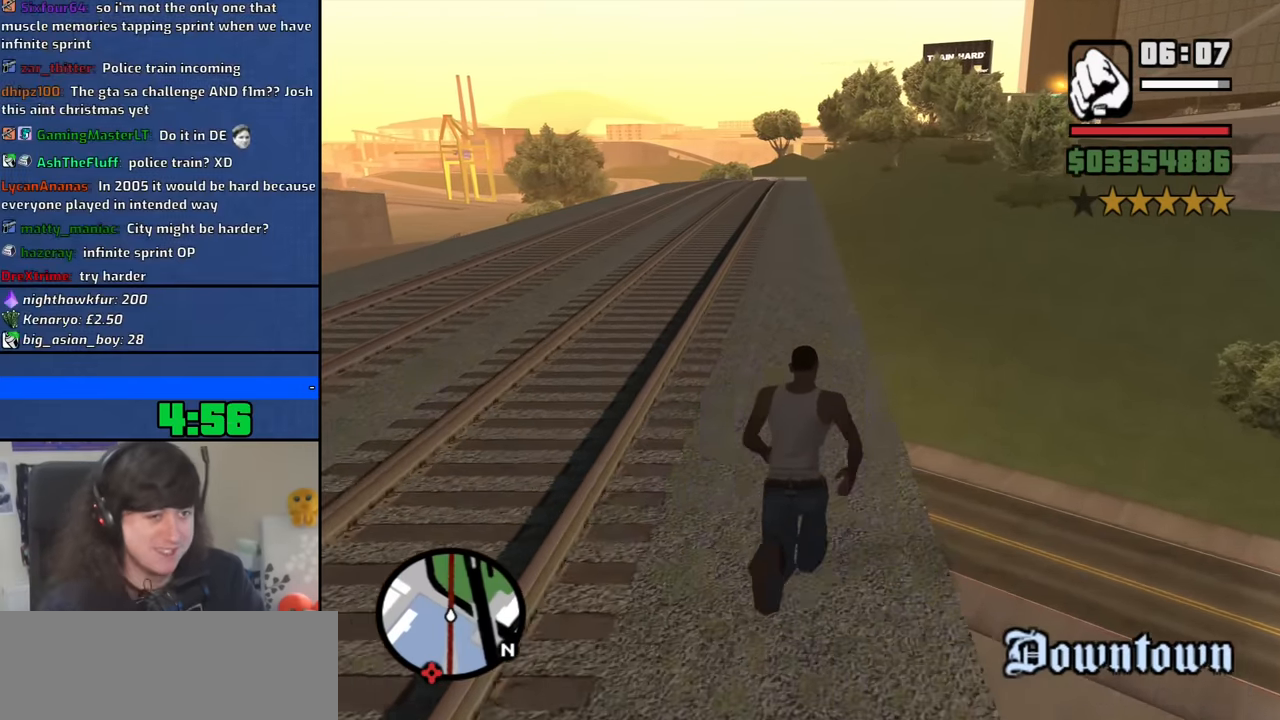
{"keys": ["w"], "mouse": [], "events": [[17, "space", "up"], [117, "space", "down"], [250, "space", "up"], [350, "space", "down"], [450, "space", "up"]]}